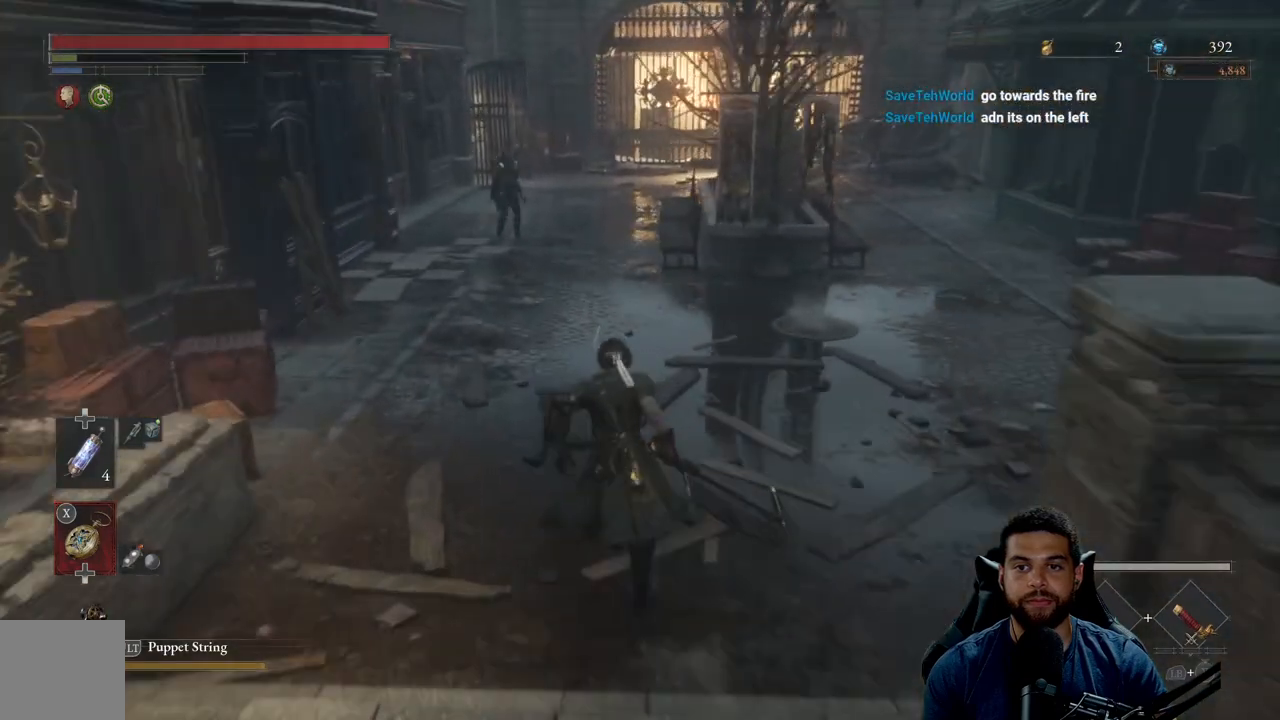
Gameplay with a controller (Xbox layout); each line is a JSON object with the inputs held at the frame after it. "events" lists button and stick changes between this image and that frame as [ms after this image, input, new state], when the widget could be followed in between.
{"buttons": ["B"], "left_stick": "up", "right_stick": "center", "events": []}
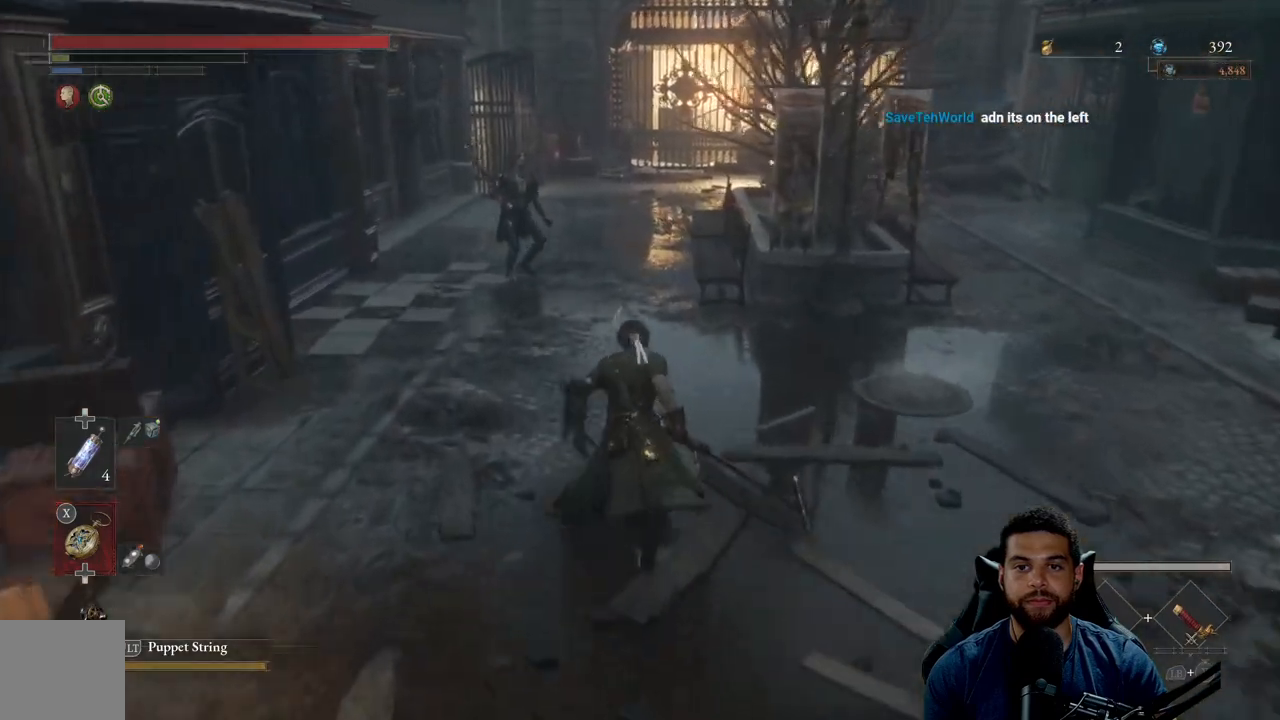
{"buttons": ["B"], "left_stick": "up", "right_stick": "center", "events": []}
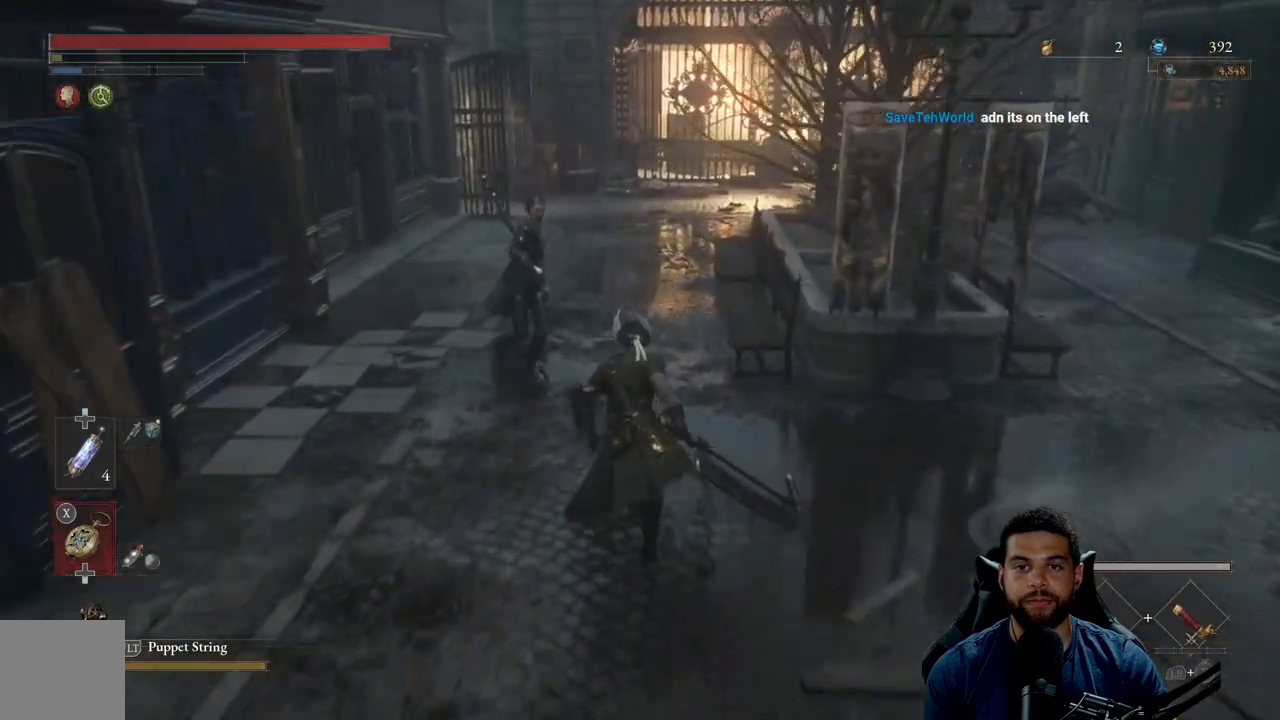
{"buttons": ["B"], "left_stick": "up-left", "right_stick": "center", "events": [[33, "left_stick", "up-left"]]}
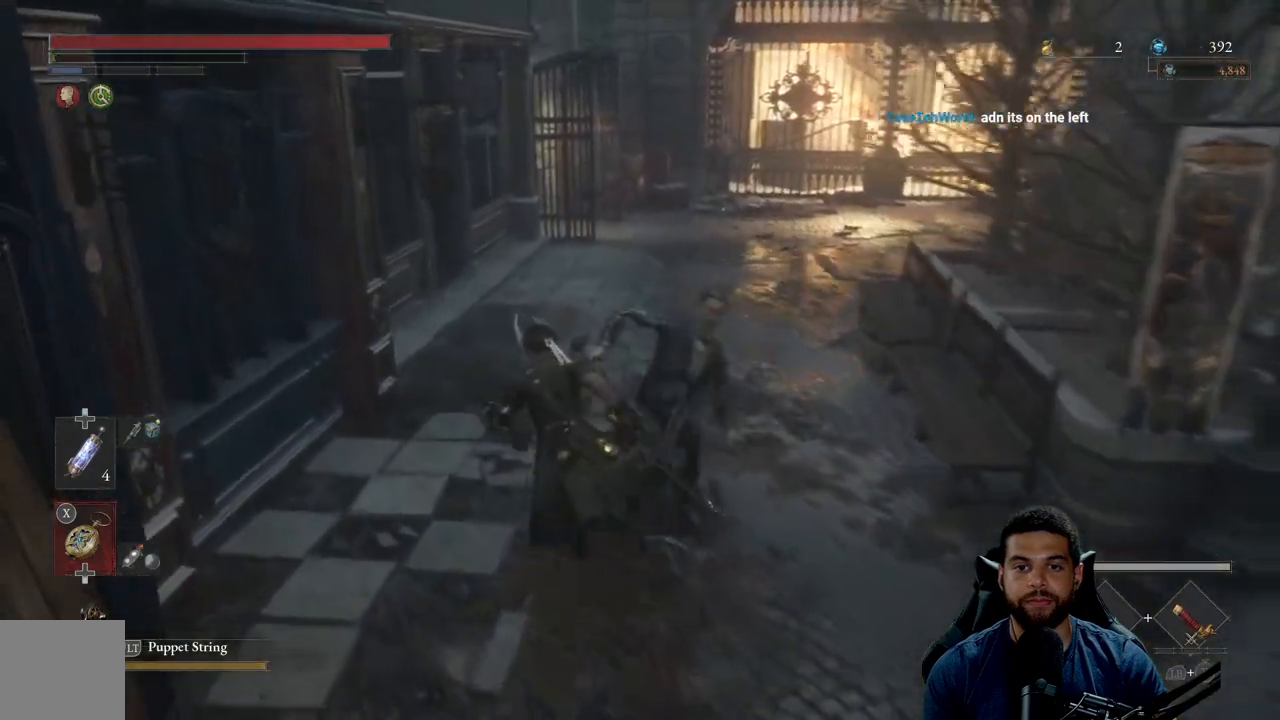
{"buttons": ["B"], "left_stick": "up", "right_stick": "center", "events": [[67, "left_stick", "up"]]}
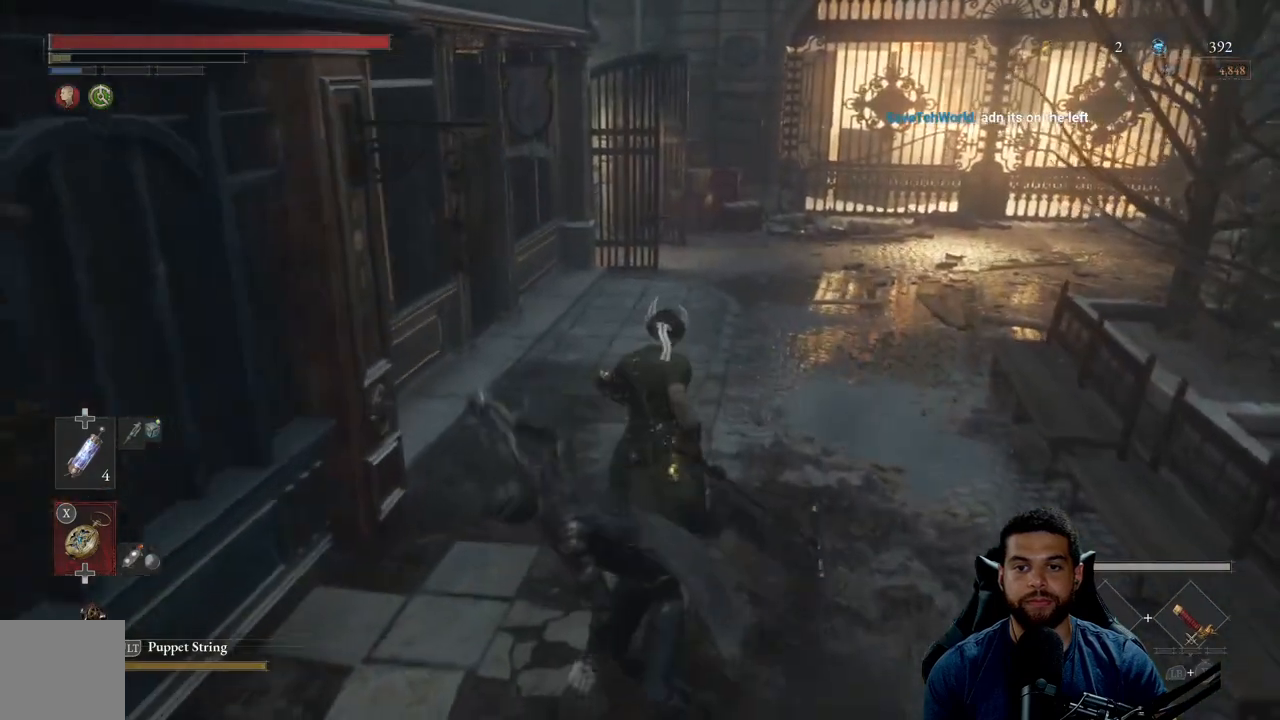
{"buttons": ["B"], "left_stick": "up", "right_stick": "center", "events": [[300, "right_stick", "right"], [433, "right_stick", "center"]]}
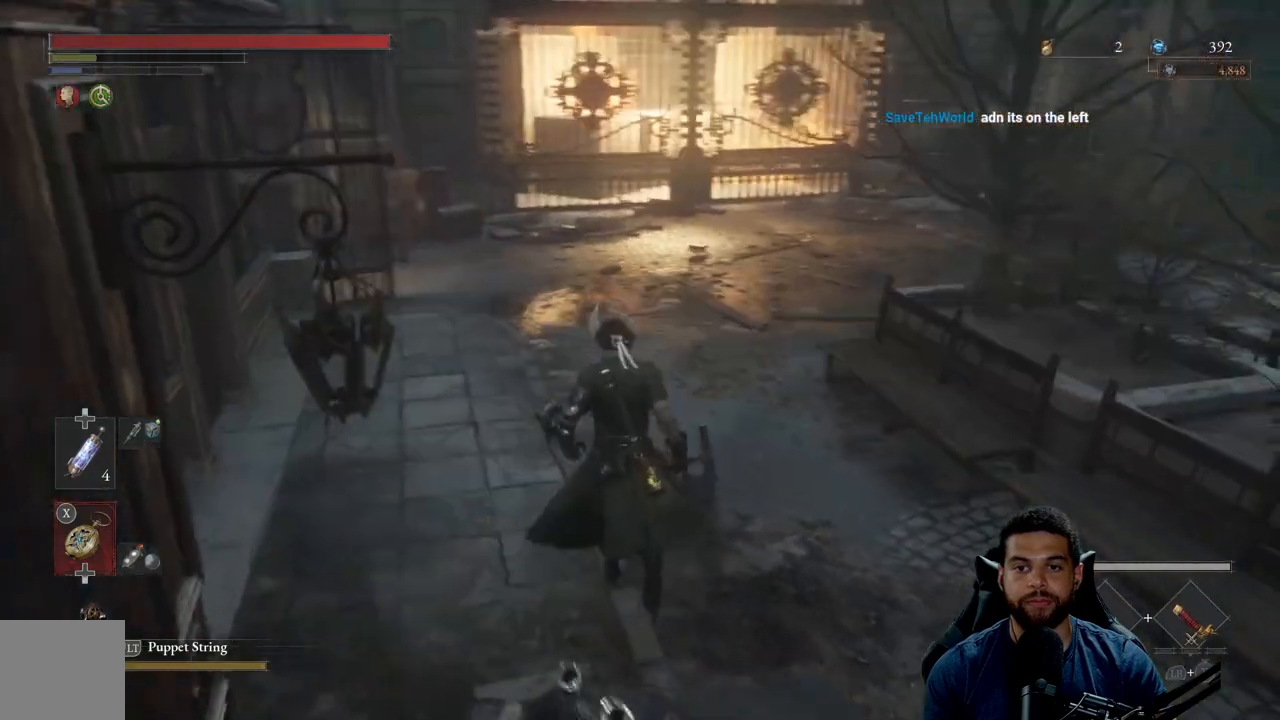
{"buttons": ["B"], "left_stick": "up", "right_stick": "left", "events": [[450, "right_stick", "left"]]}
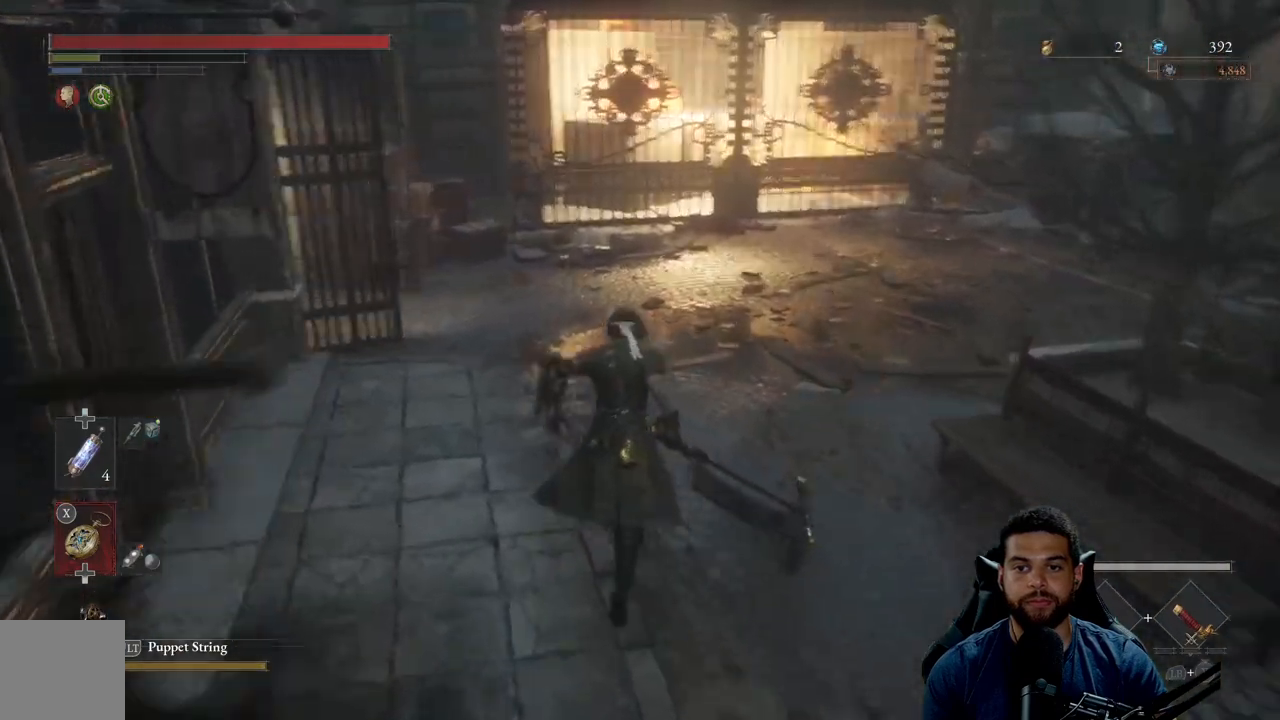
{"buttons": ["B"], "left_stick": "up-right", "right_stick": "left", "events": [[383, "left_stick", "up-right"]]}
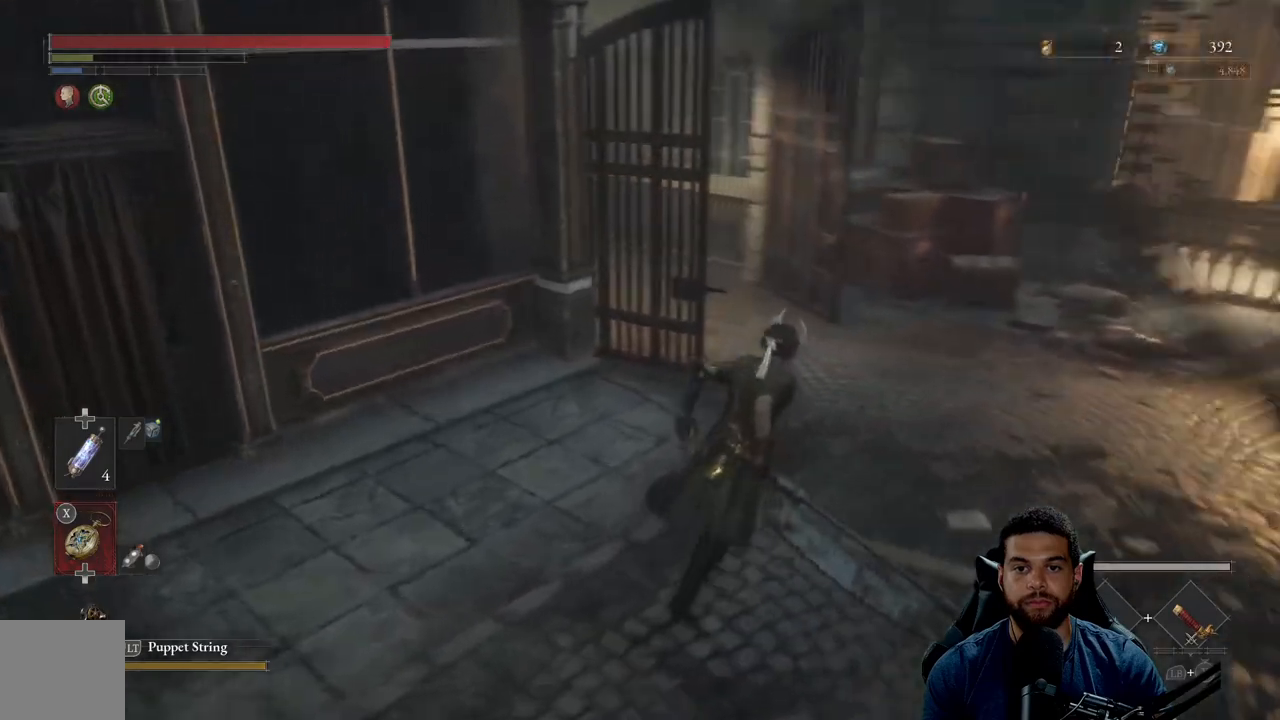
{"buttons": ["B"], "left_stick": "up-right", "right_stick": "left", "events": []}
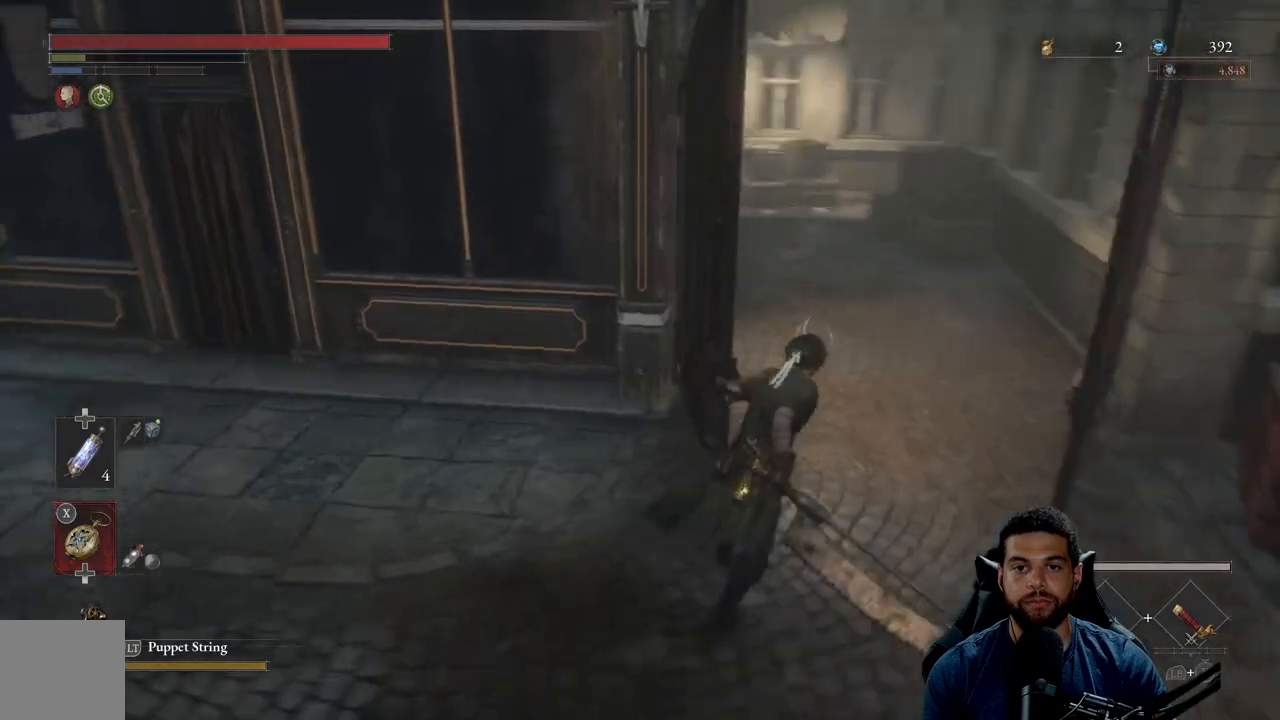
{"buttons": ["B"], "left_stick": "up", "right_stick": "center", "events": [[50, "right_stick", "center"], [283, "right_stick", "up"], [333, "left_stick", "up"], [400, "right_stick", "center"]]}
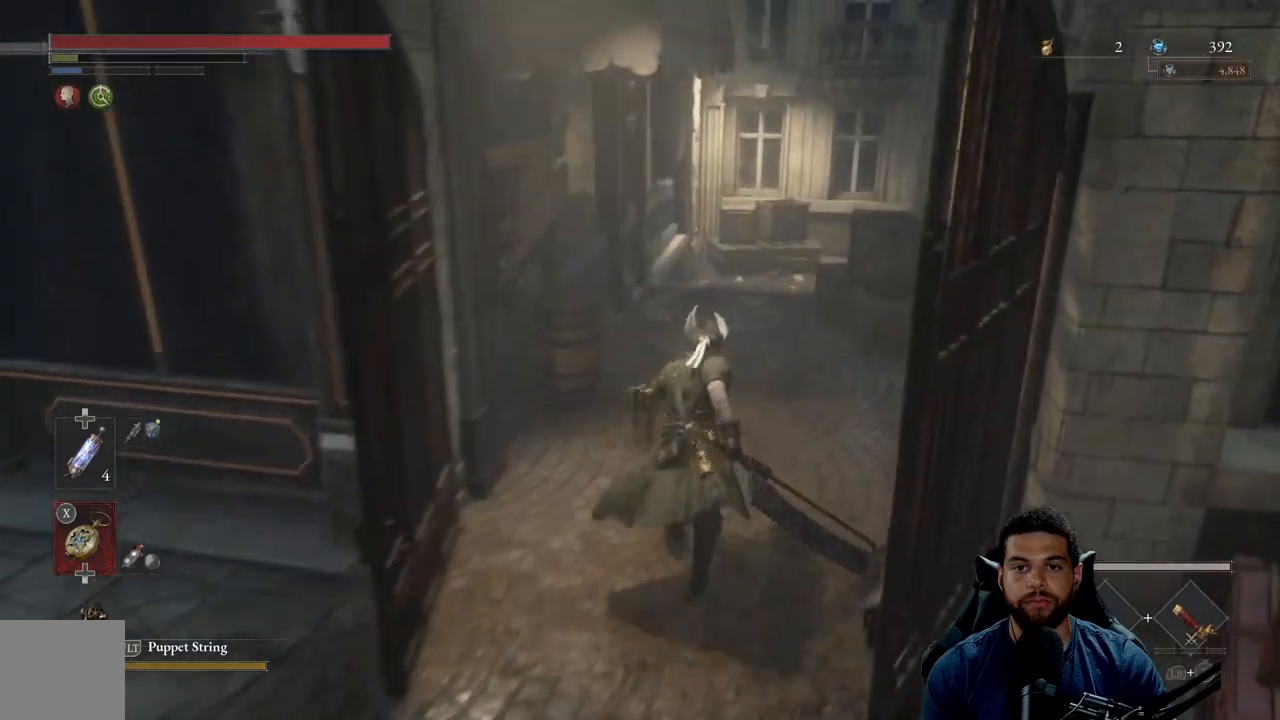
{"buttons": ["B"], "left_stick": "up", "right_stick": "center", "events": []}
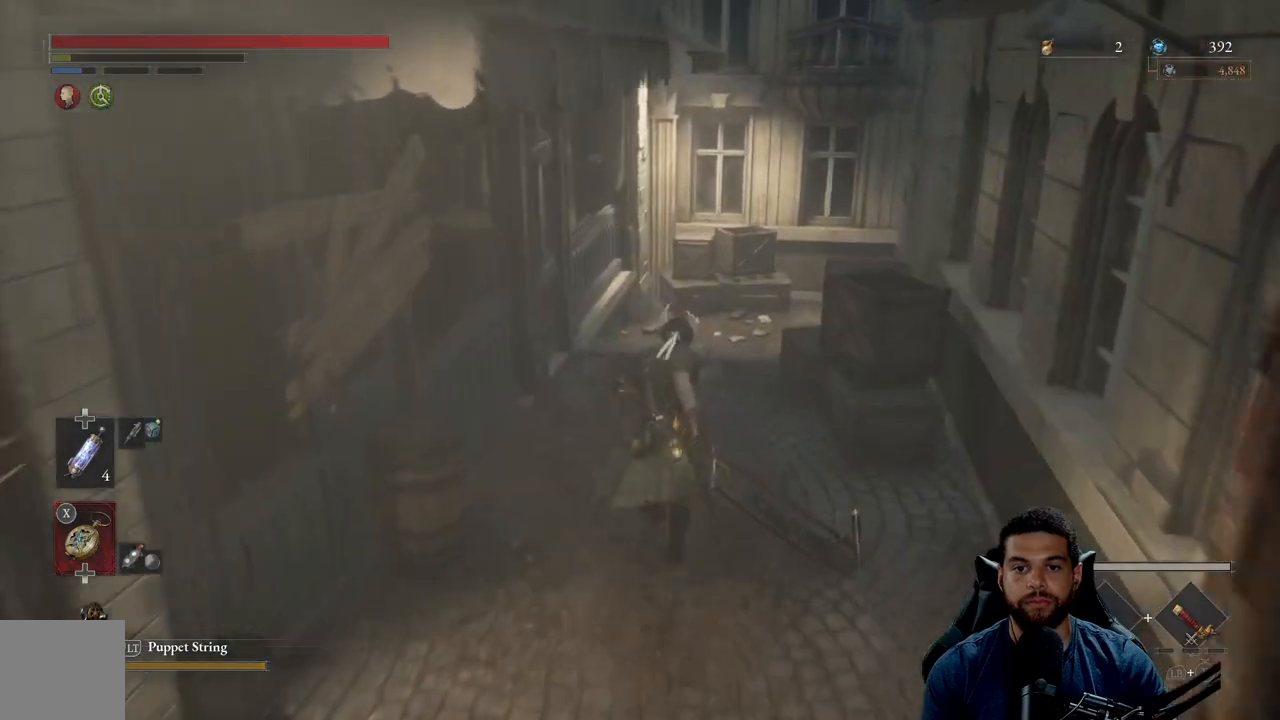
{"buttons": ["B"], "left_stick": "up", "right_stick": "right", "events": [[417, "right_stick", "right"]]}
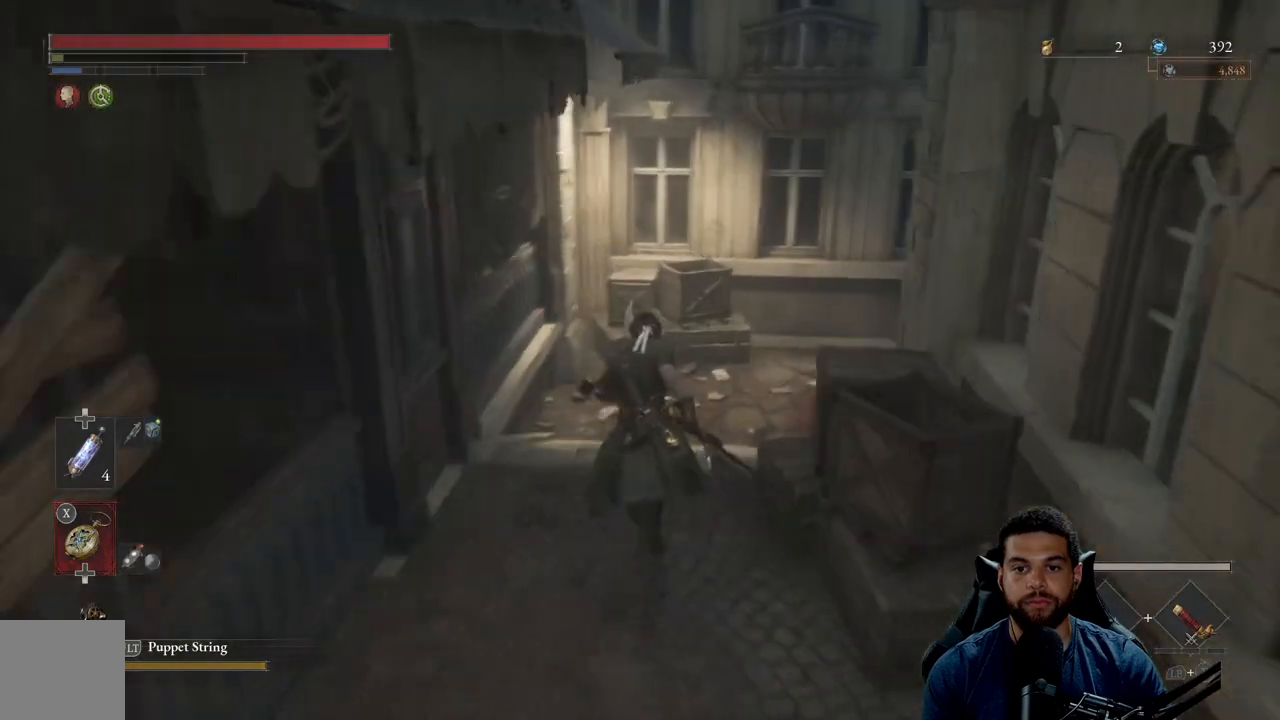
{"buttons": ["B"], "left_stick": "up", "right_stick": "right", "events": []}
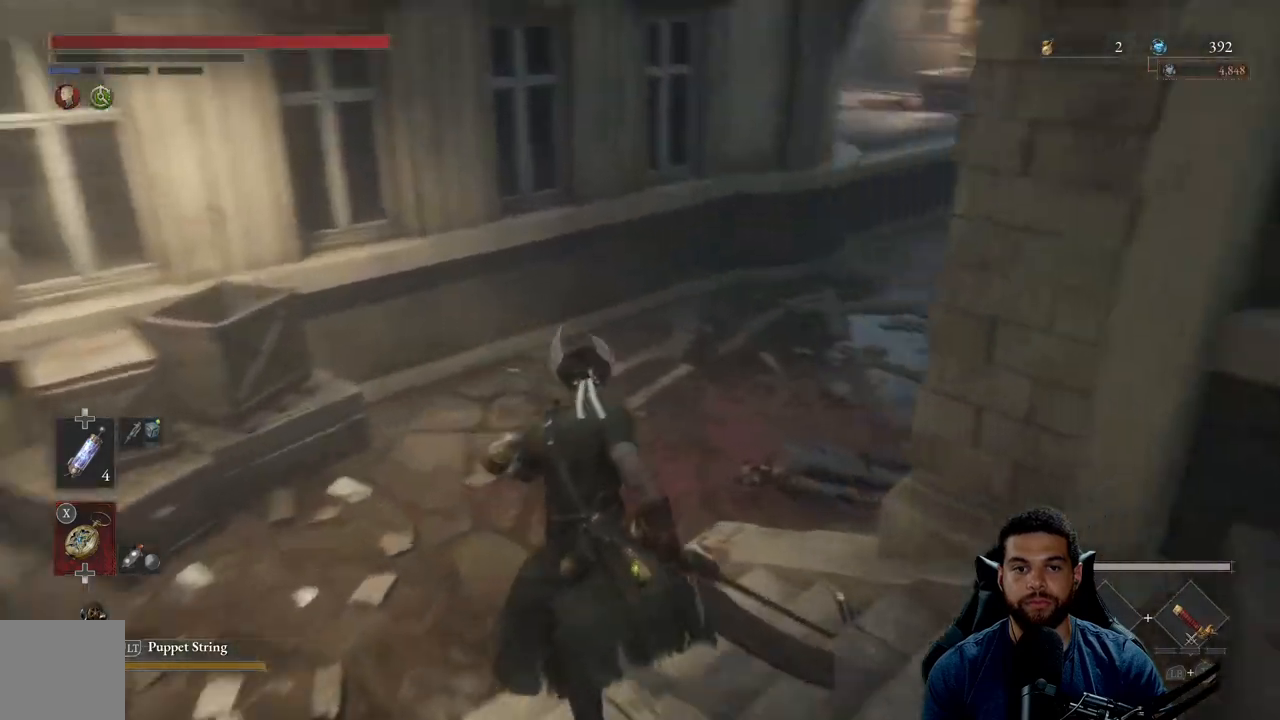
{"buttons": [], "left_stick": "up", "right_stick": "center", "events": [[350, "right_stick", "center"], [483, "B", "up"]]}
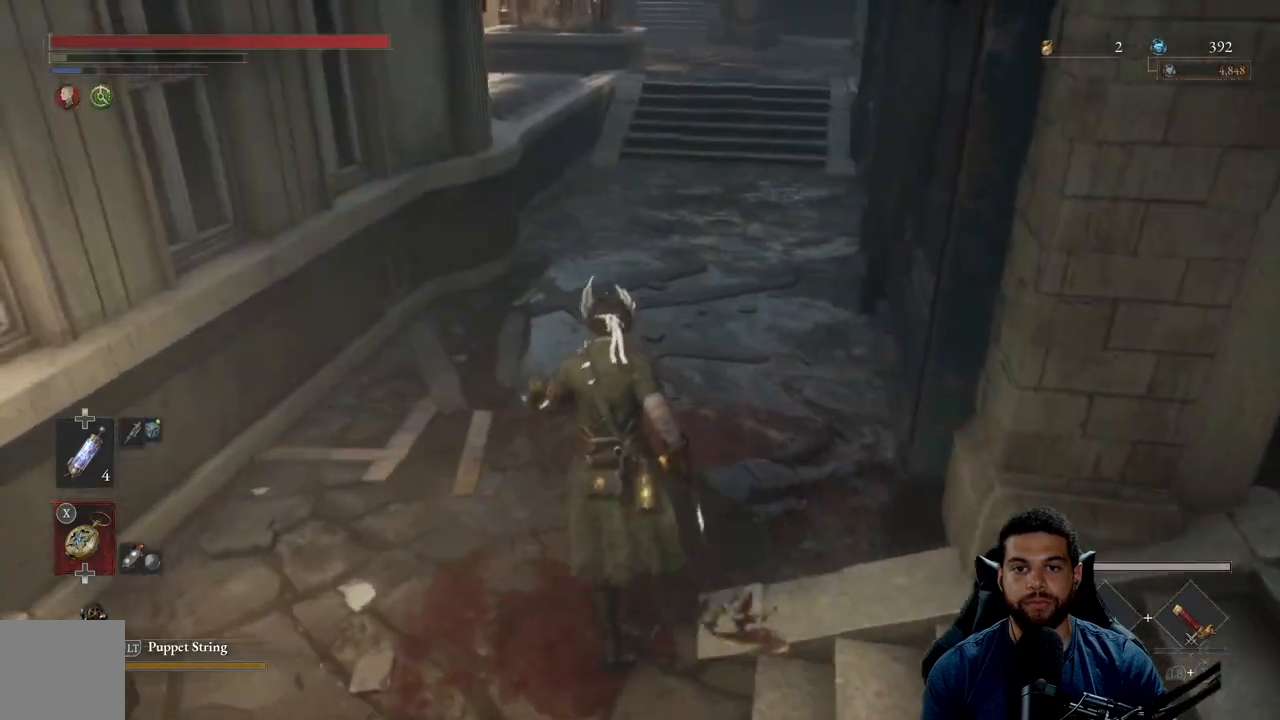
{"buttons": [], "left_stick": "up", "right_stick": "center", "events": [[250, "right_stick", "up"], [383, "right_stick", "center"]]}
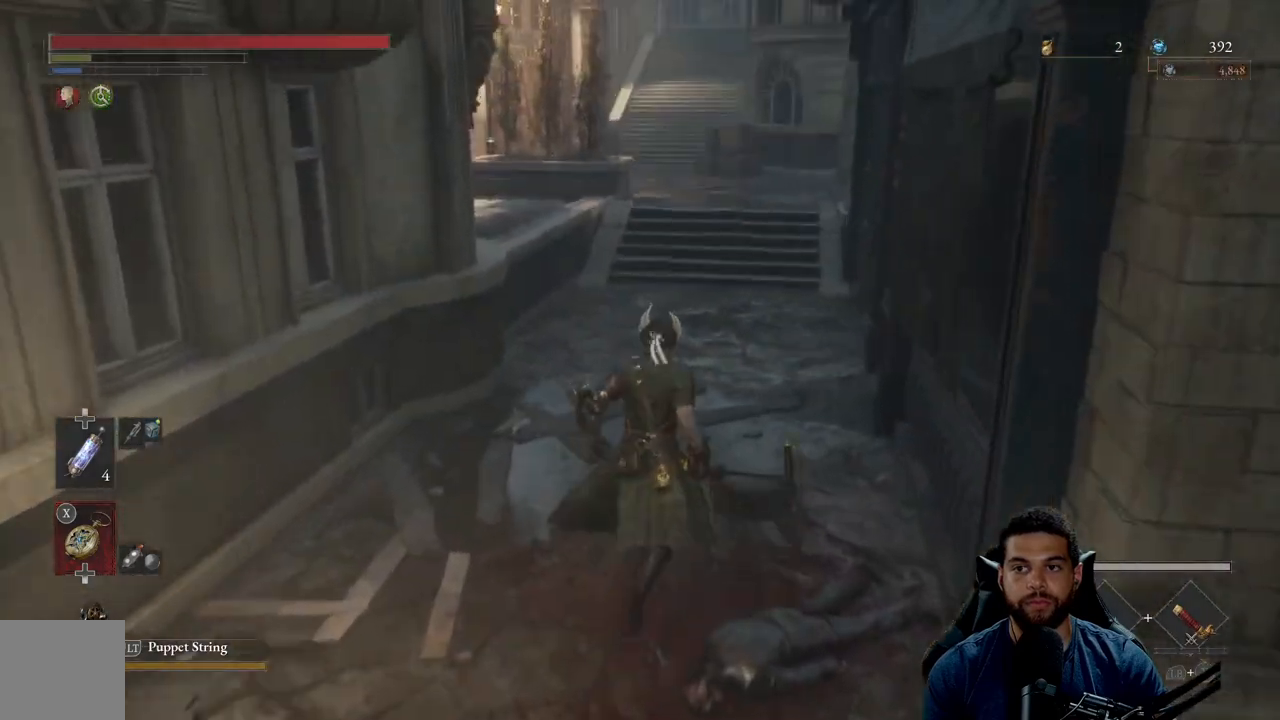
{"buttons": [], "left_stick": "up", "right_stick": "center", "events": []}
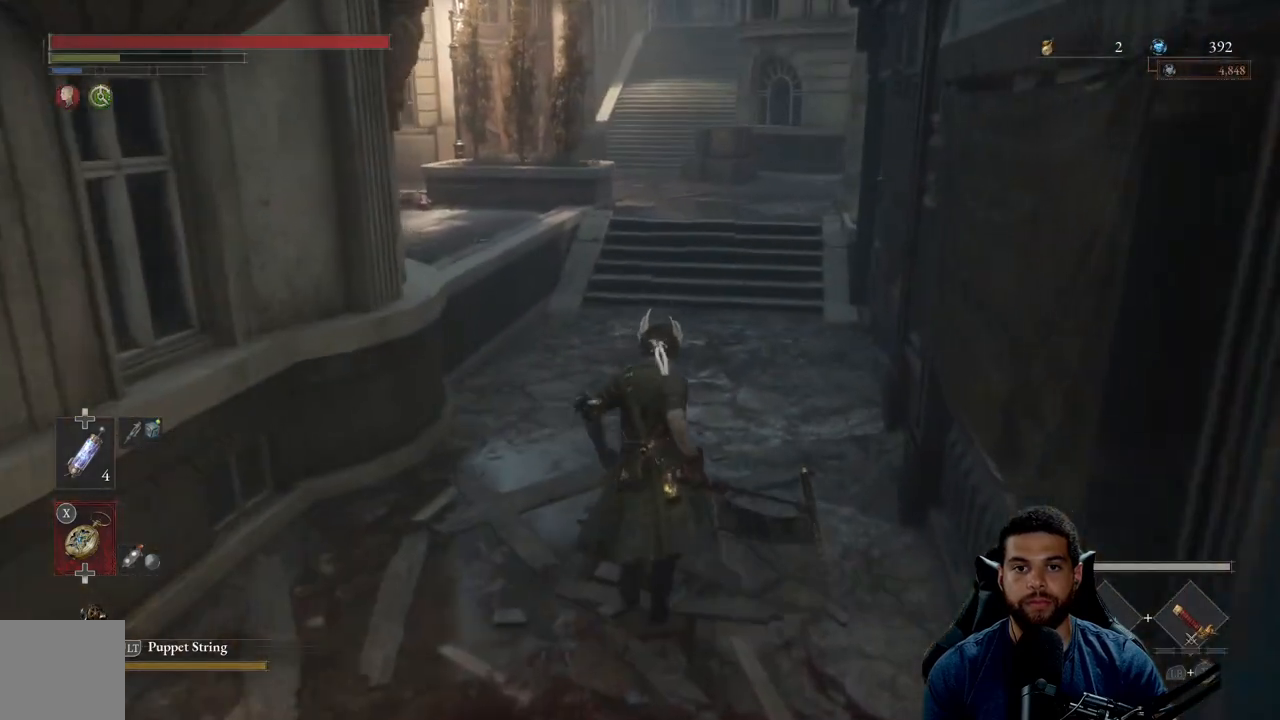
{"buttons": [], "left_stick": "up-right", "right_stick": "left", "events": [[133, "right_stick", "left"], [333, "left_stick", "up-right"]]}
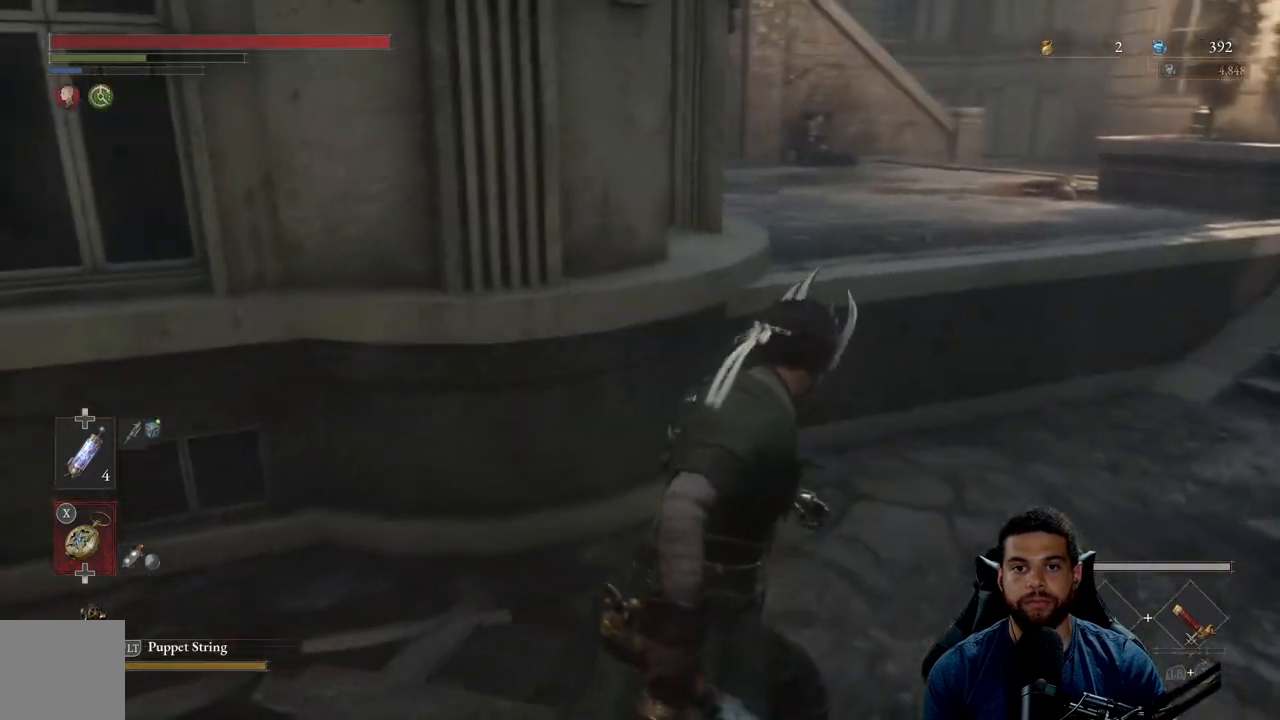
{"buttons": [], "left_stick": "up-right", "right_stick": "center", "events": [[300, "right_stick", "center"]]}
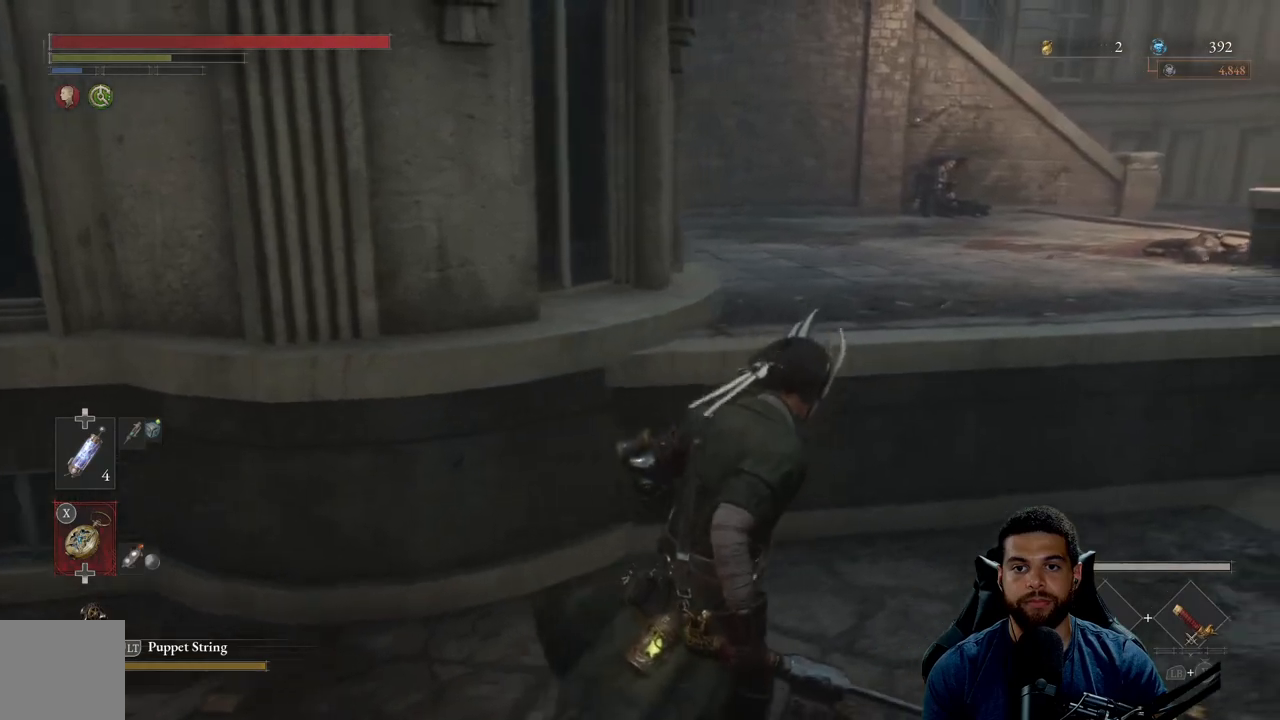
{"buttons": ["B"], "left_stick": "up-right", "right_stick": "center", "events": [[333, "B", "down"]]}
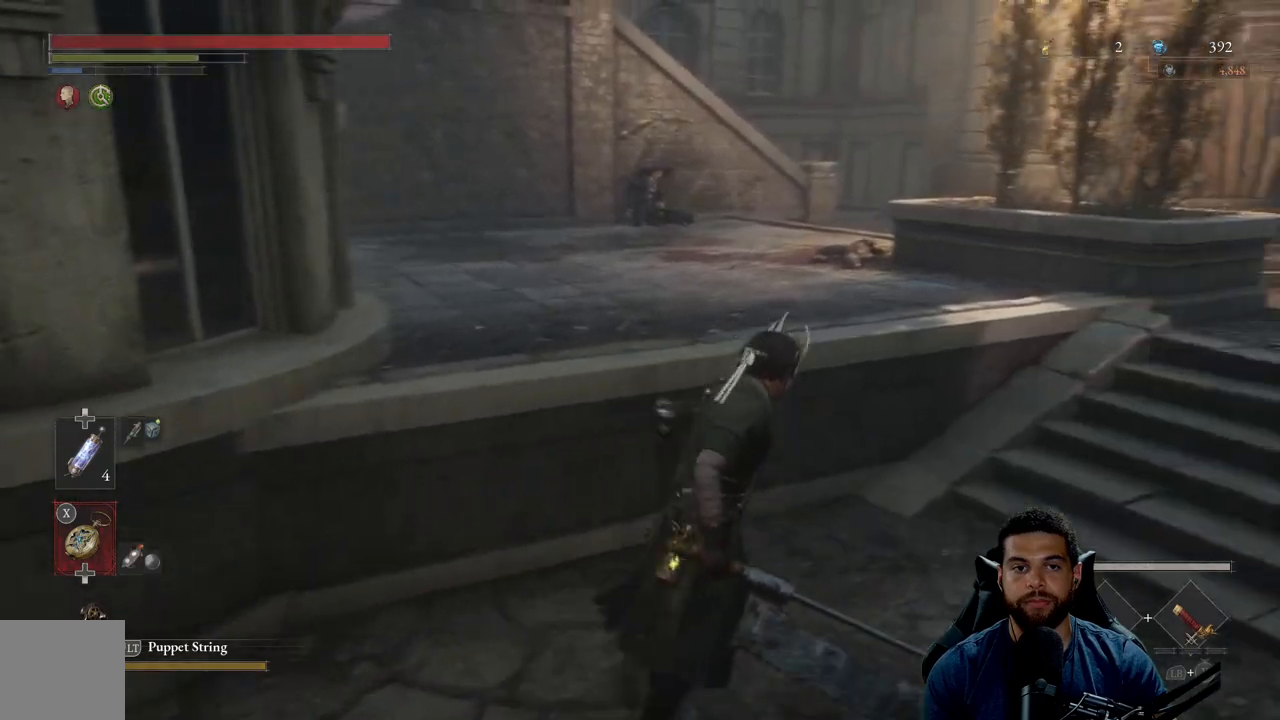
{"buttons": ["B"], "left_stick": "up", "right_stick": "center", "events": [[200, "right_stick", "right"], [350, "left_stick", "up"], [400, "right_stick", "center"]]}
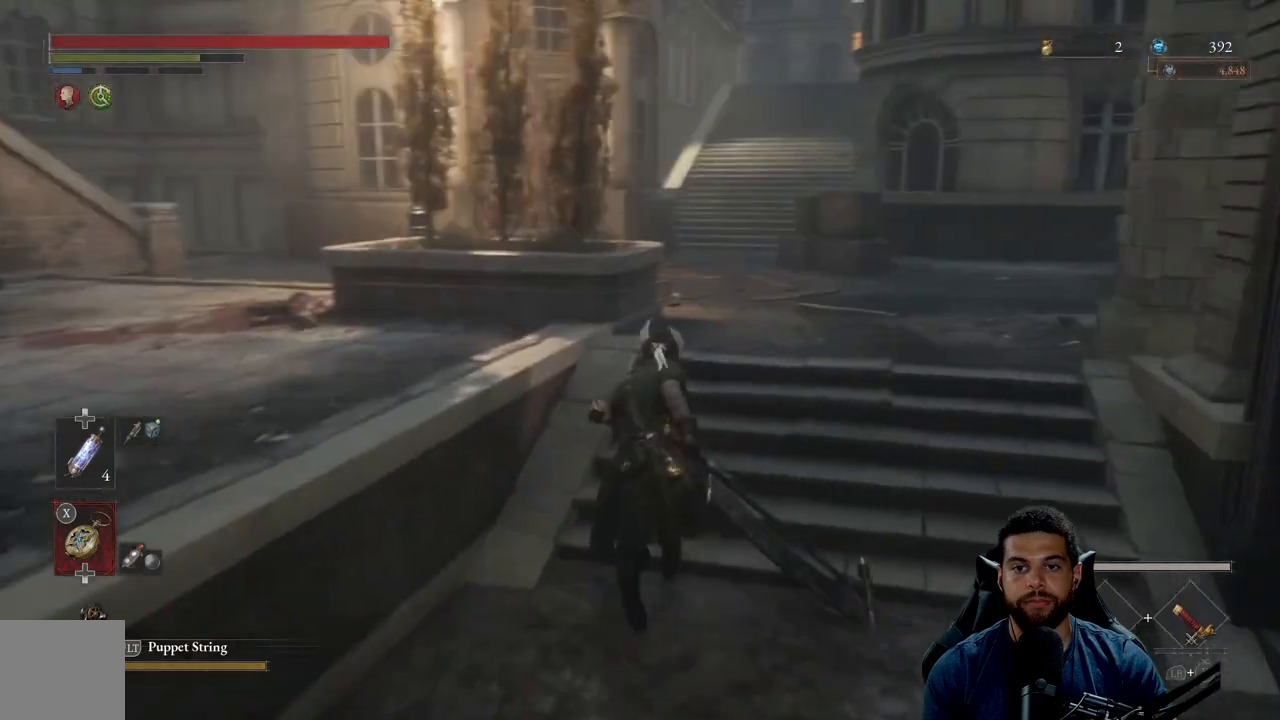
{"buttons": ["B"], "left_stick": "up-left", "right_stick": "right", "events": [[317, "right_stick", "right"], [483, "left_stick", "up-left"]]}
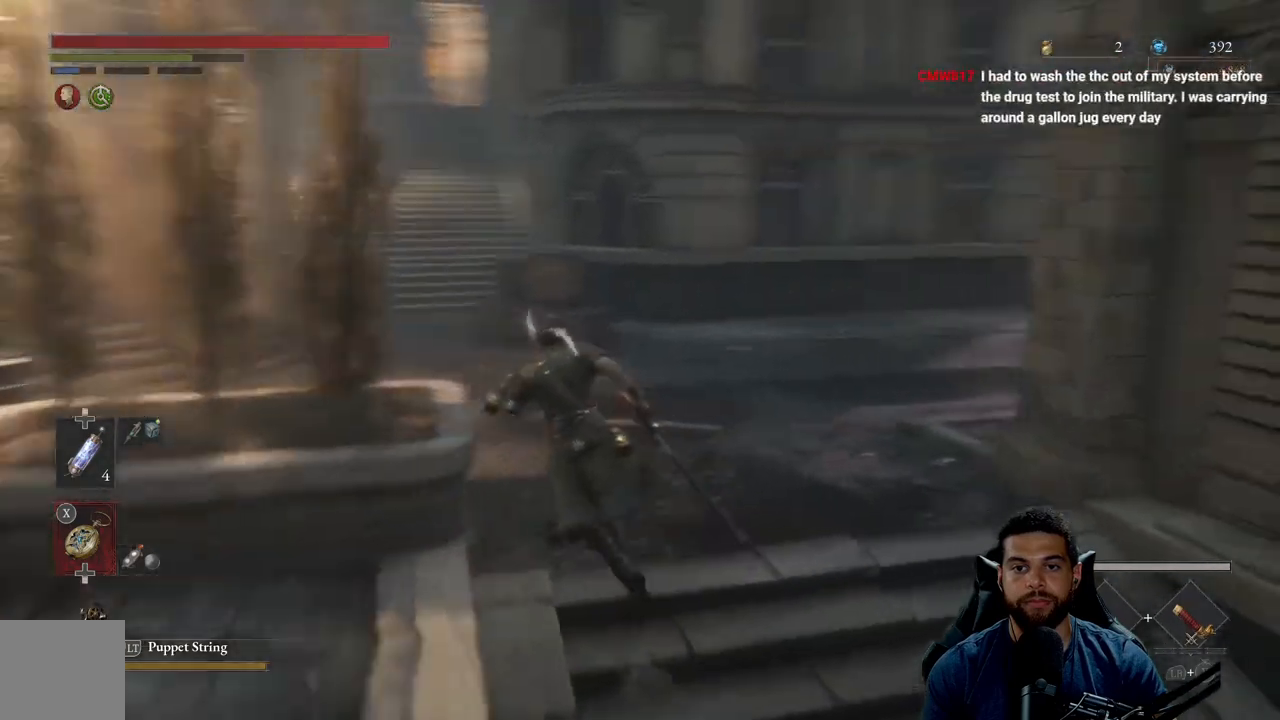
{"buttons": ["B"], "left_stick": "left", "right_stick": "left", "events": [[150, "right_stick", "center"], [233, "left_stick", "left"], [467, "right_stick", "left"]]}
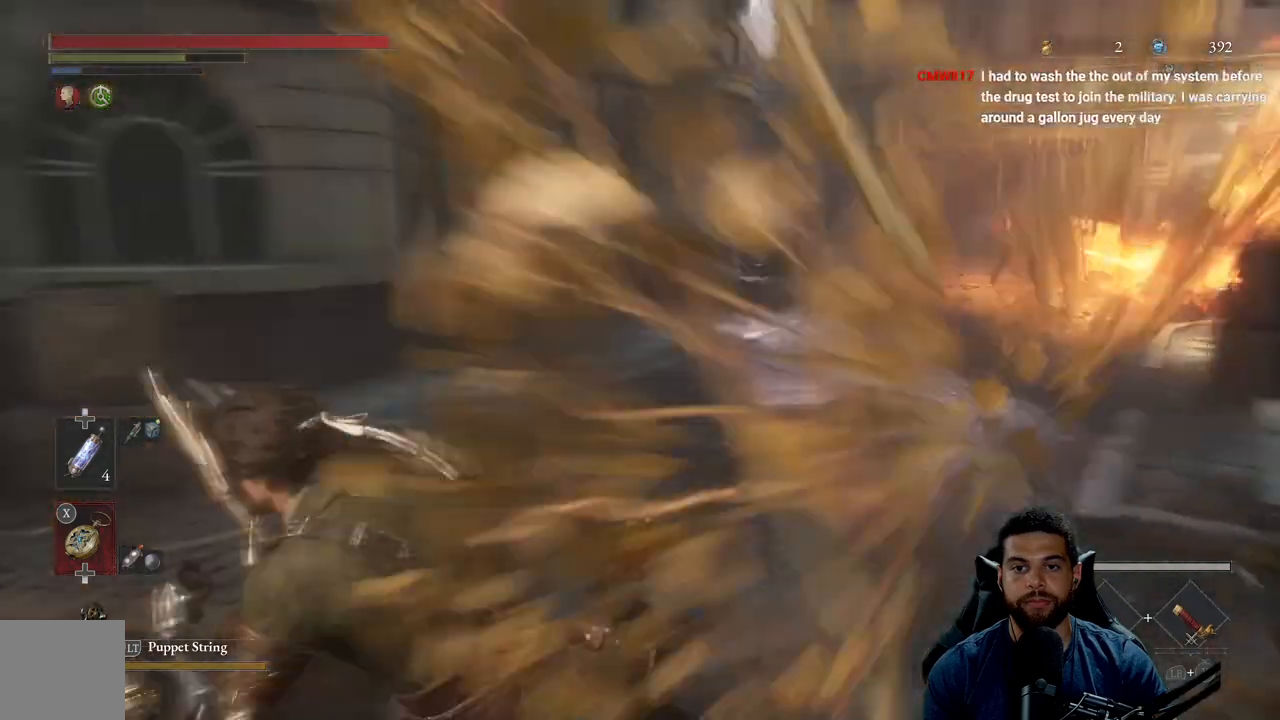
{"buttons": ["B"], "left_stick": "up", "right_stick": "left", "events": [[200, "left_stick", "up-left"], [433, "left_stick", "up"]]}
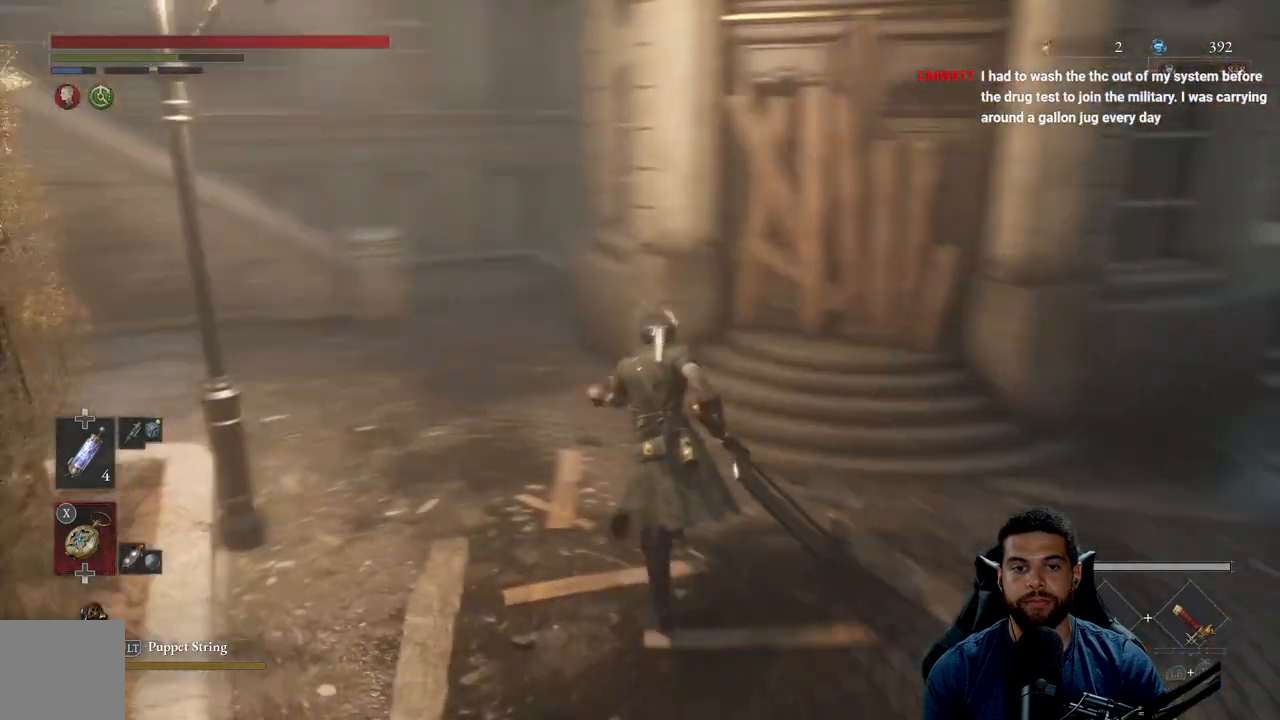
{"buttons": ["B"], "left_stick": "down-right", "right_stick": "right", "events": [[67, "right_stick", "center"], [150, "left_stick", "right"], [267, "left_stick", "down-right"], [350, "right_stick", "right"]]}
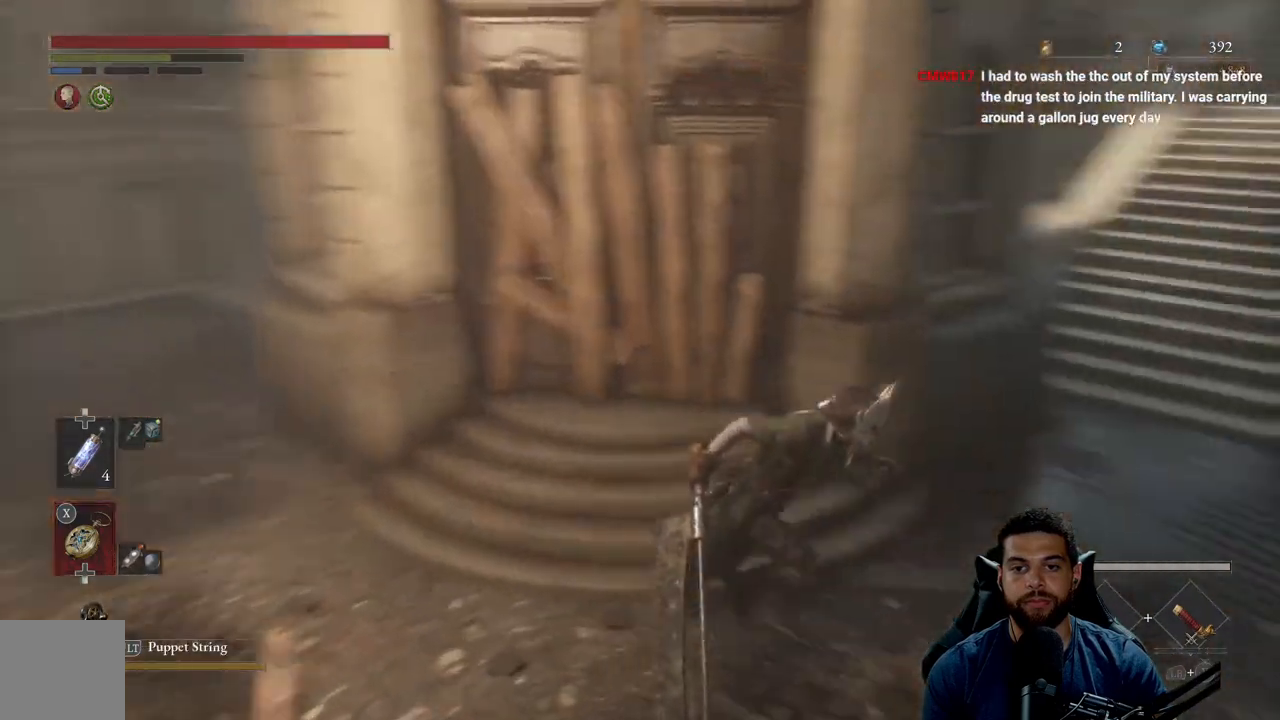
{"buttons": ["B"], "left_stick": "up-right", "right_stick": "center", "events": [[167, "left_stick", "right"], [367, "left_stick", "up-right"], [483, "right_stick", "center"]]}
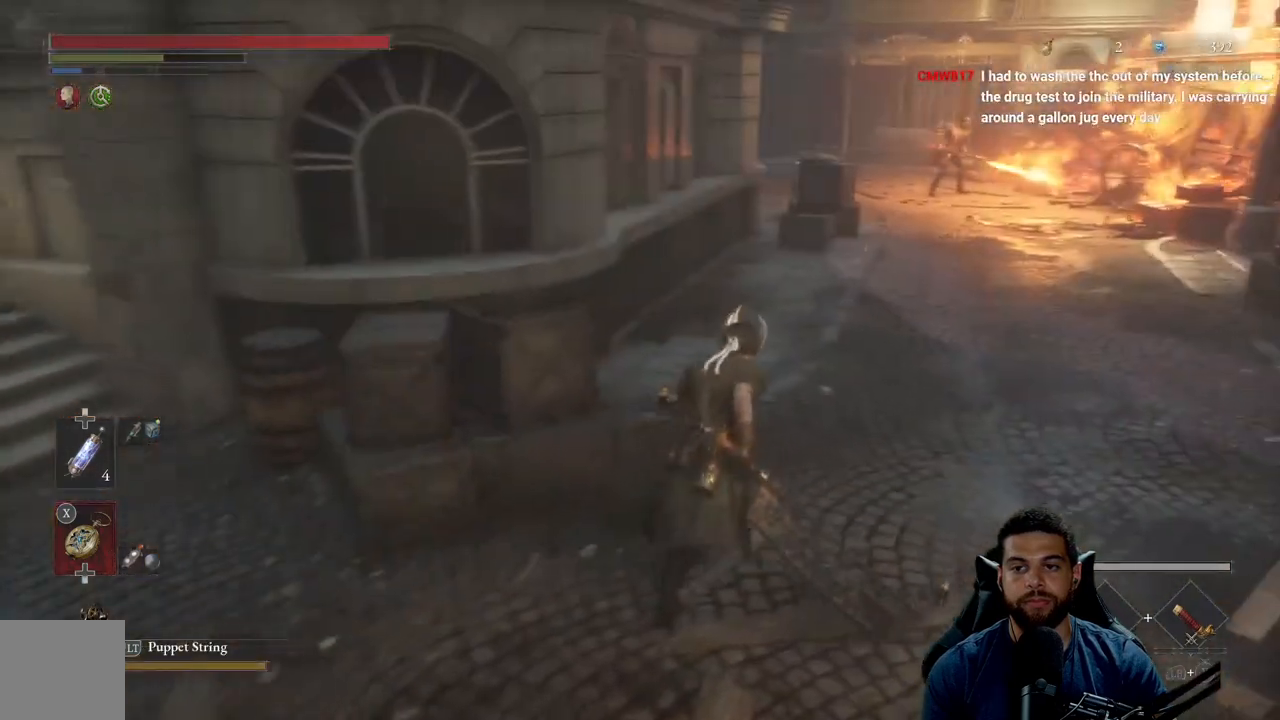
{"buttons": ["B"], "left_stick": "up", "right_stick": "center", "events": [[117, "left_stick", "up"]]}
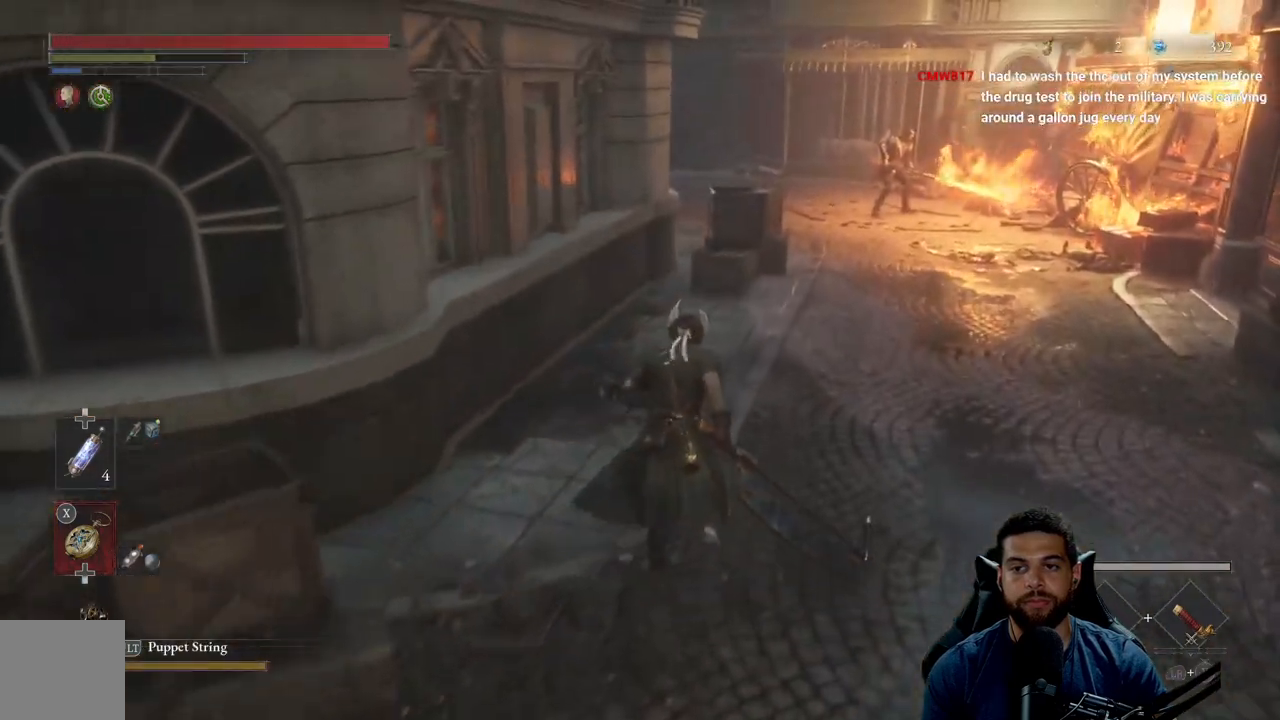
{"buttons": ["B"], "left_stick": "up", "right_stick": "center", "events": [[383, "R3", "down"], [483, "R3", "up"]]}
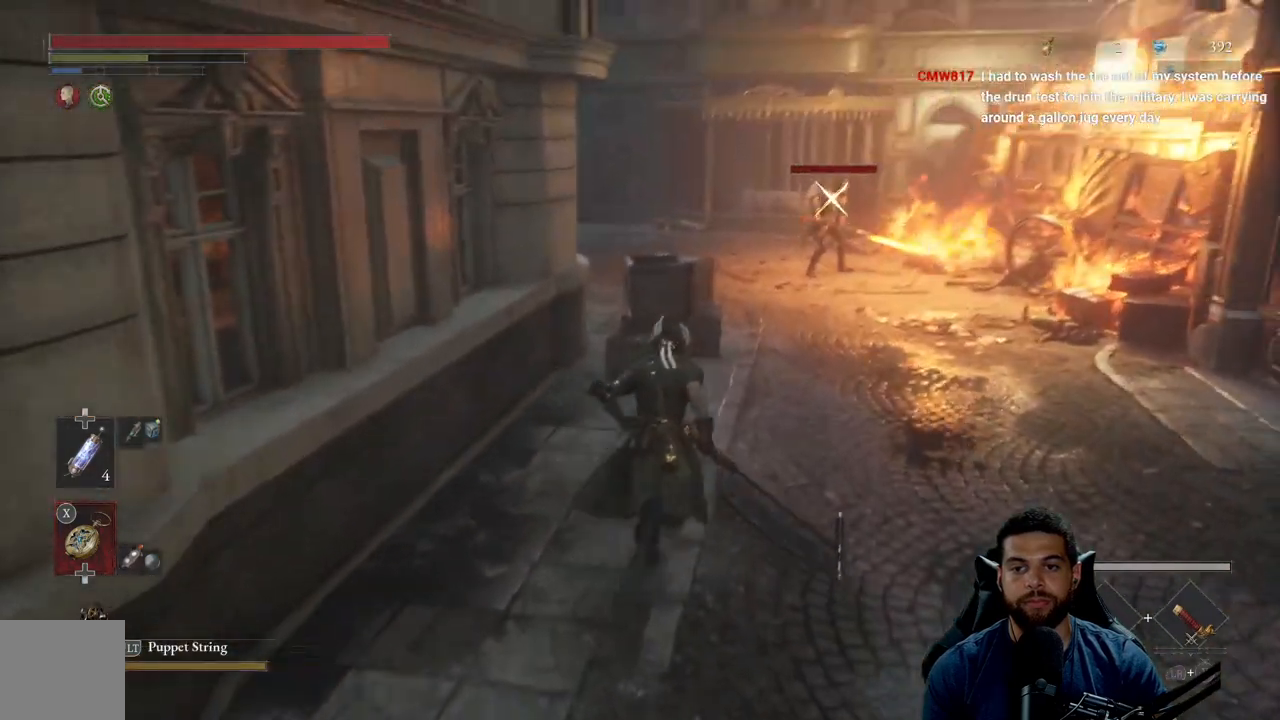
{"buttons": ["B"], "left_stick": "up", "right_stick": "center", "events": []}
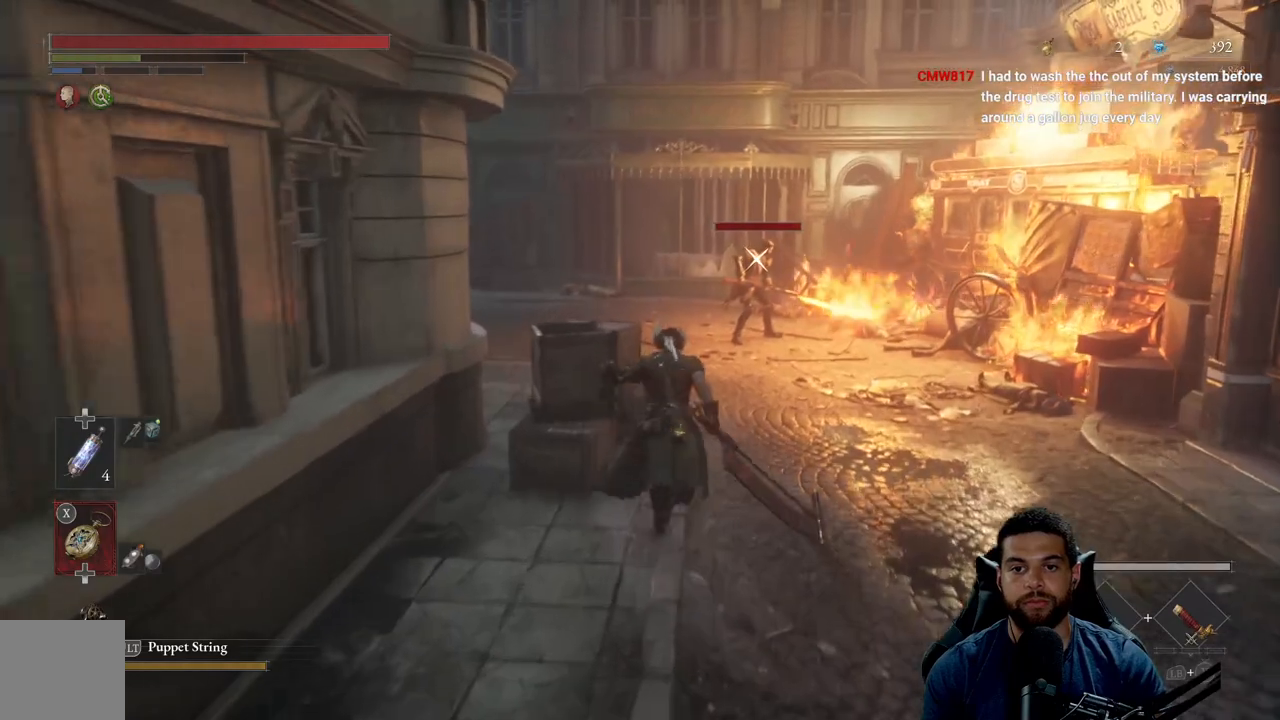
{"buttons": [], "left_stick": "up", "right_stick": "center", "events": [[83, "B", "up"]]}
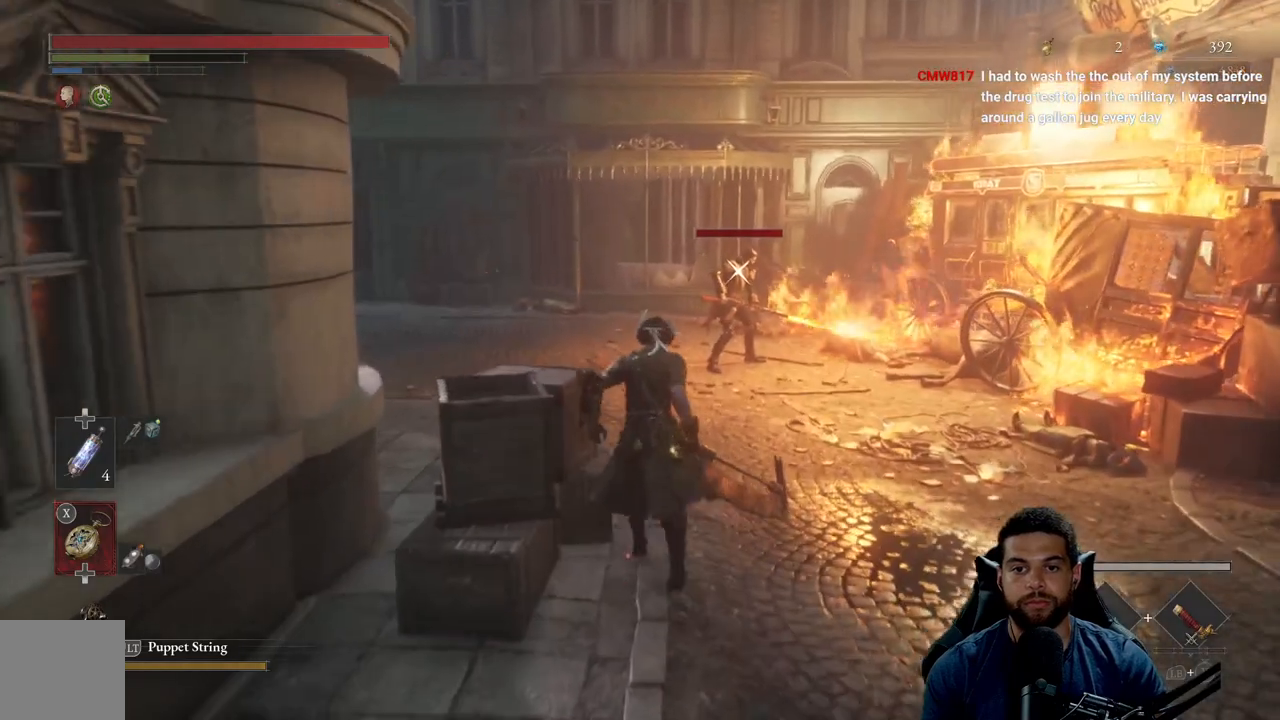
{"buttons": [], "left_stick": "up", "right_stick": "center", "events": []}
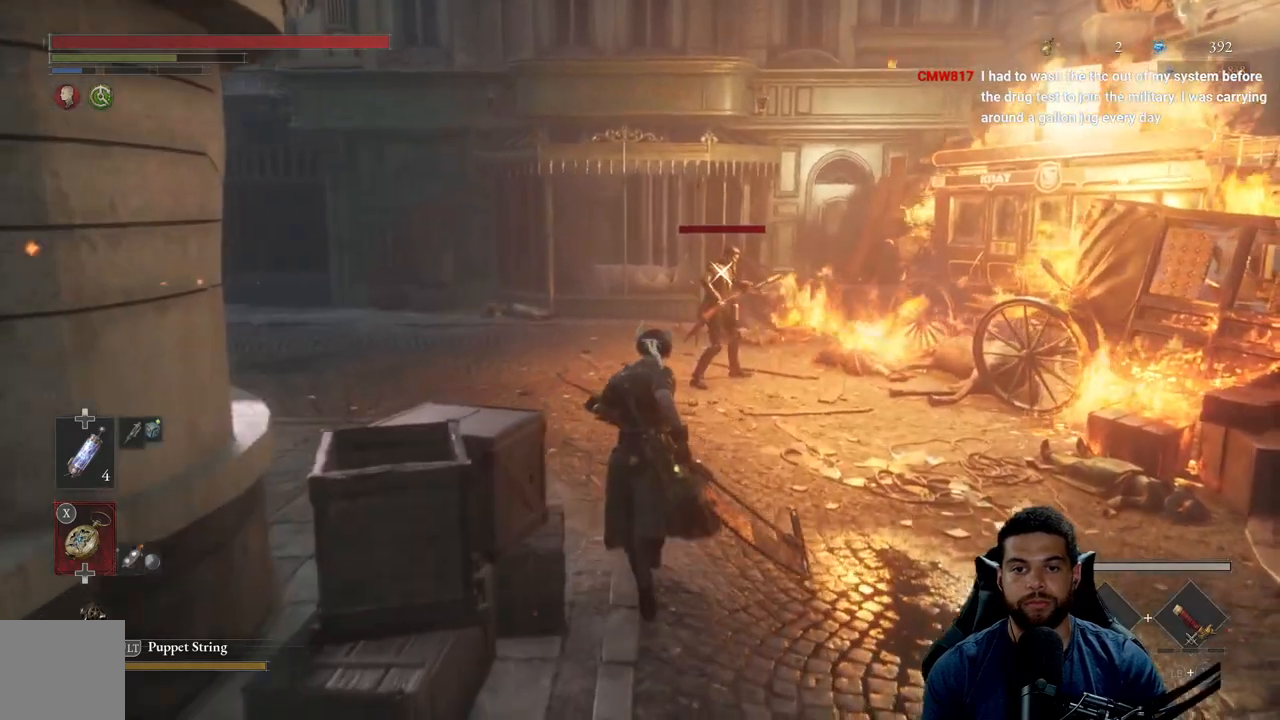
{"buttons": [], "left_stick": "up-left", "right_stick": "center", "events": [[117, "left_stick", "up-left"]]}